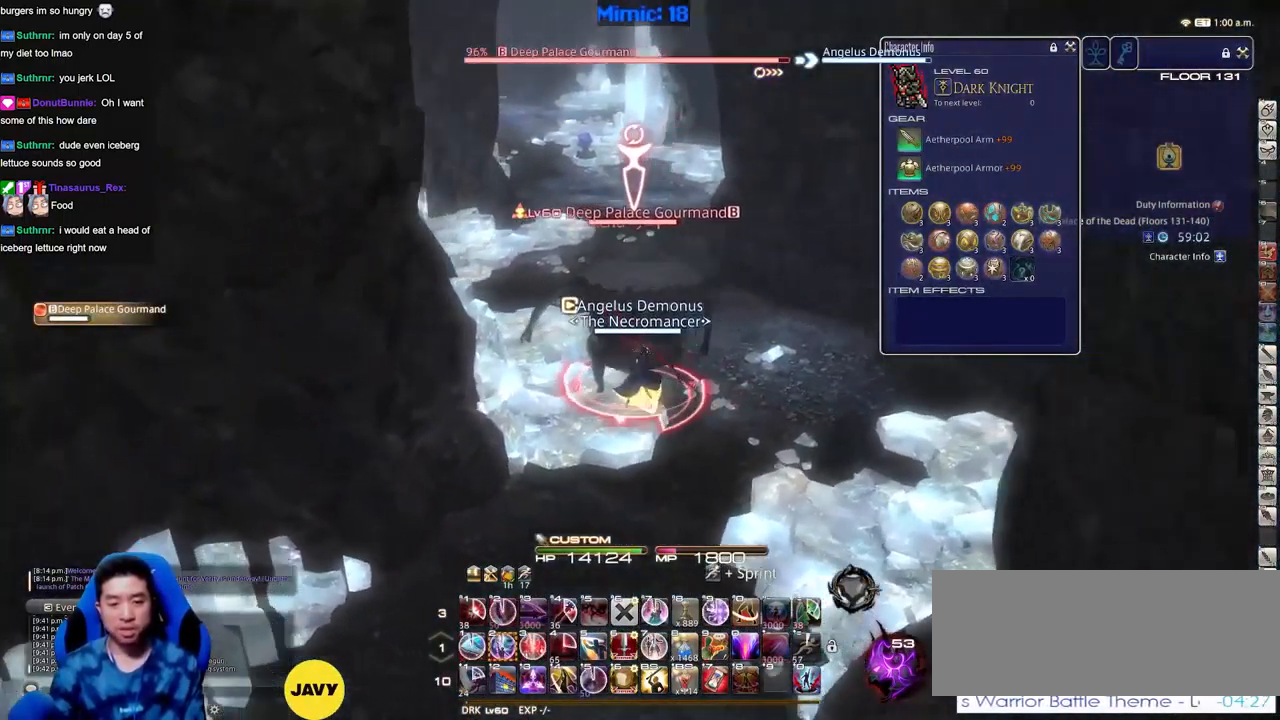
Gameplay with keyboard; each line is a JSON object with the keys held at the frame after it. "events" lists presses ("down") and releases ("up") of ".", "/", "0", "1", "2", "3", "4", "5", "6", "7", "8", "9", "a", "alt_l", "alt_r", "b", "backslash", "backspace", "c", "caps_lock", "comma", "ctrl_l", "ctrl_r", "d", "down", "e", "equals", "escape", "f", "f1", "f10", "f11", "f12", "f2", "f3", "f4", "f5", "f6", "f7", "f8", "f9", "g", "h", "i", "j", "k", "l", "lbracket", "left", "m", "minus", "n", "o", "p", "q", "quote", "r", "rbracket", "return", "right", "s", "semicolon", "shift_l", "shift_r", "space", "super", "t", "tab", "tilde", "u", "up", "v", "w", "x", "y" and "z" between this image and that frame as [ms after this image, input, new state], when the widget could be followed in between. No other keys are recorded. Mouse input is not recorded.
{"keys": ["d", "s"], "events": [[67, "p", "up"], [100, "2", "down"], [150, "2", "up"], [300, "s", "down"], [434, "d", "down"]]}
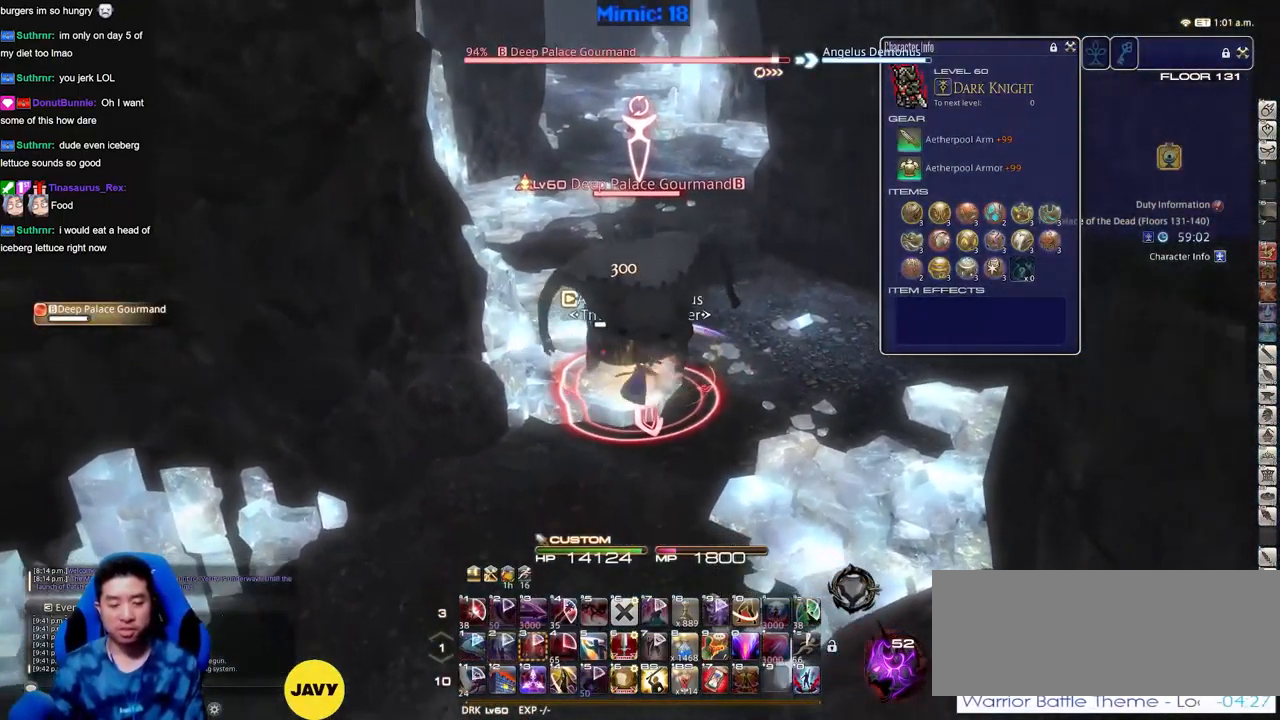
{"keys": ["a", "p", "s"], "events": [[300, "p", "down"], [350, "a", "down"], [400, "d", "up"]]}
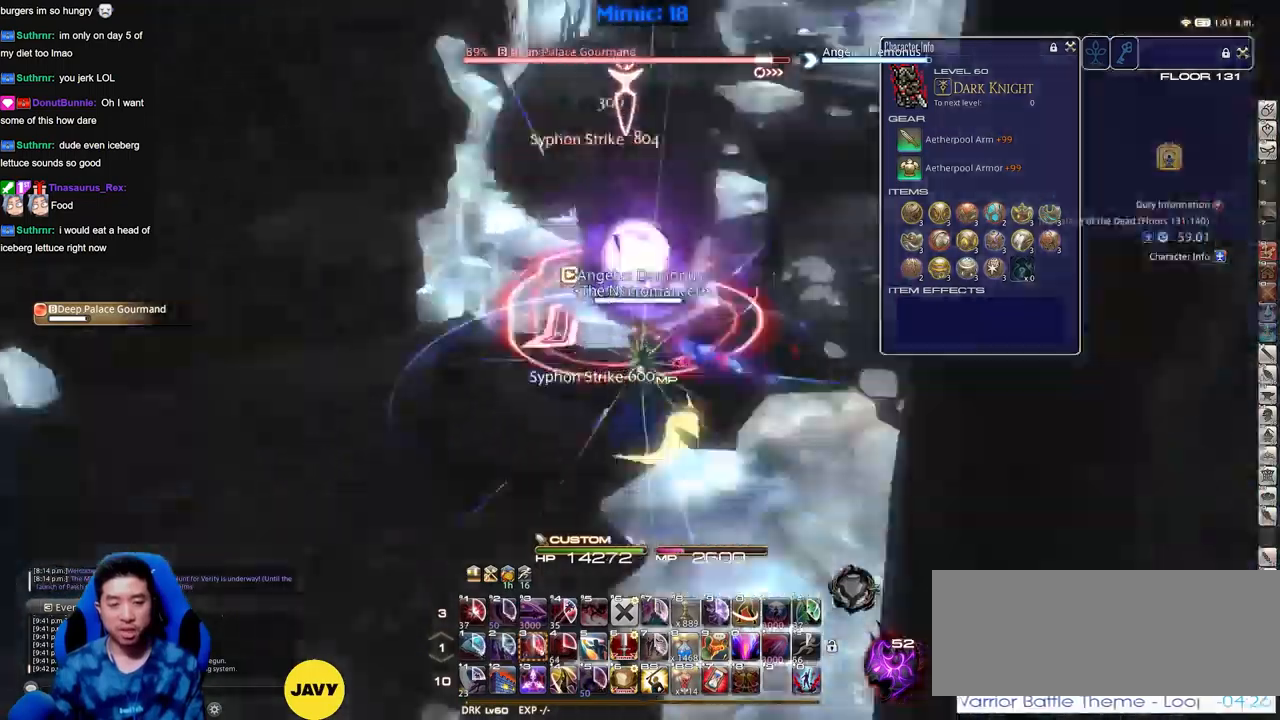
{"keys": ["w"], "events": [[50, "p", "up"], [134, "rbracket", "down"], [234, "s", "up"], [367, "w", "down"], [417, "rbracket", "up"], [468, "a", "up"]]}
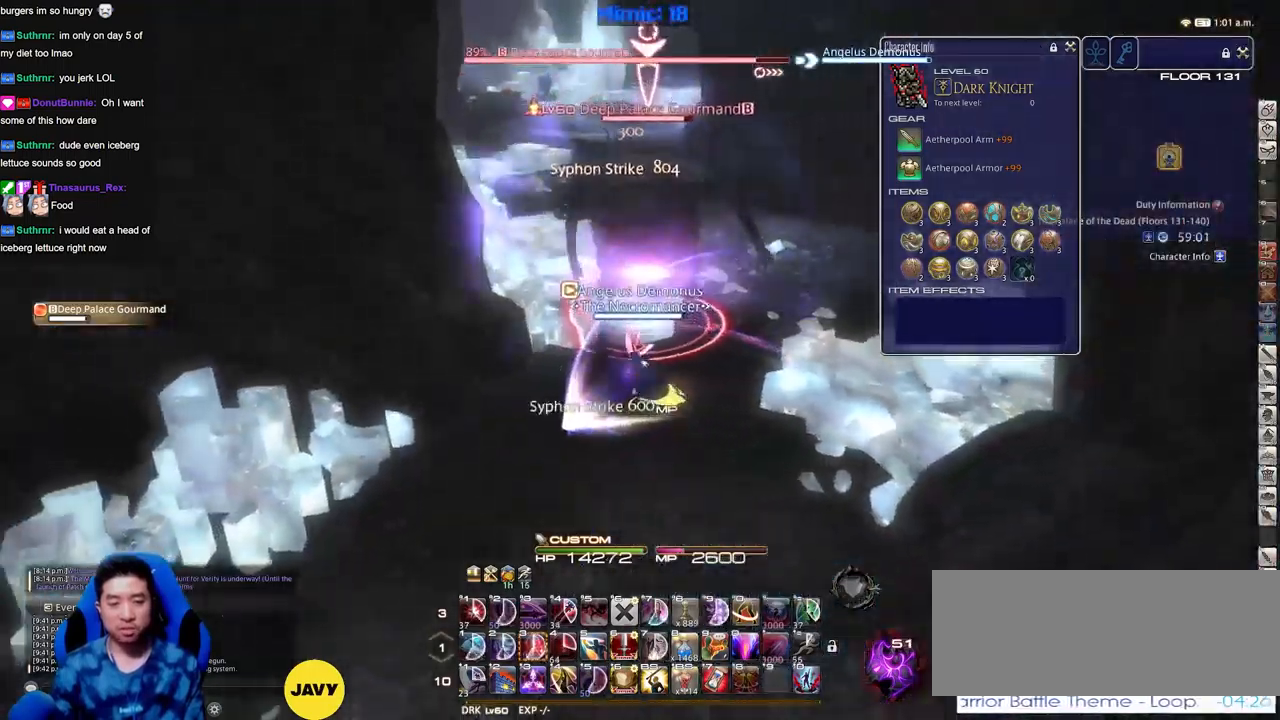
{"keys": ["w"], "events": [[50, "d", "down"], [50, "w", "up"], [150, "d", "up"], [200, "w", "down"], [300, "w", "up"], [334, "p", "down"], [384, "w", "down"], [484, "p", "up"]]}
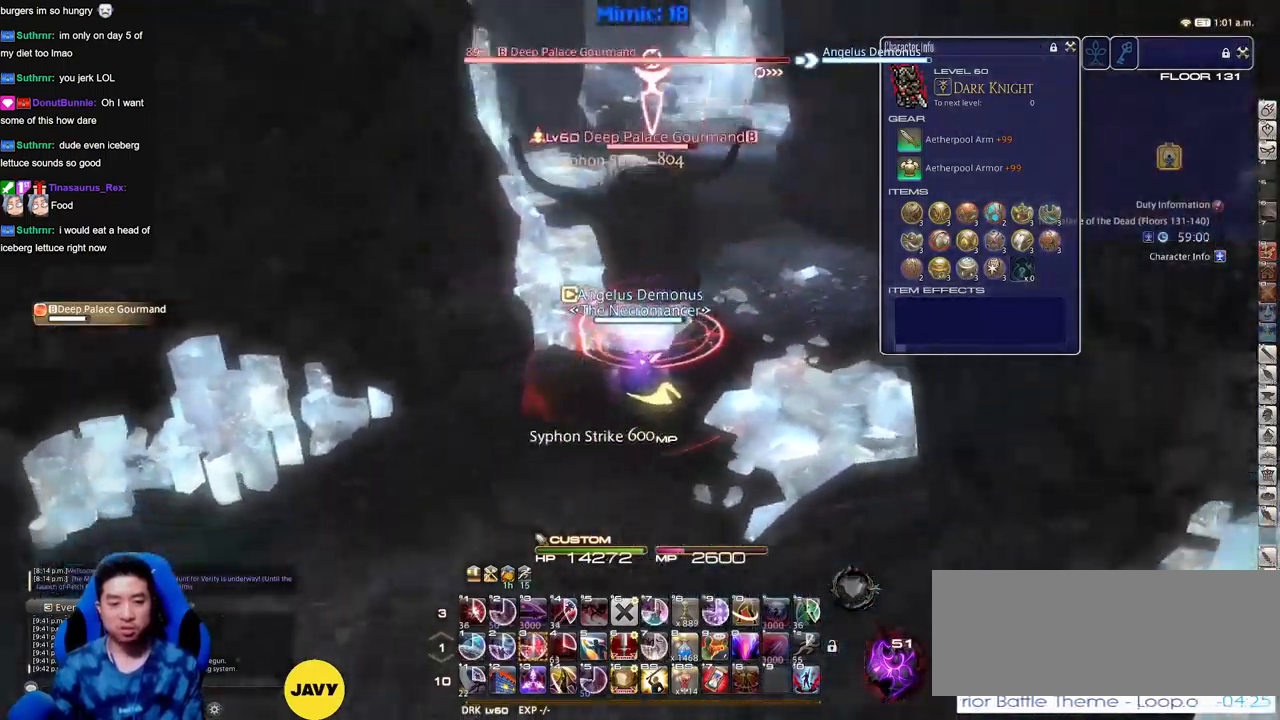
{"keys": ["3"], "events": [[67, "w", "up"], [401, "rbracket", "down"], [451, "3", "down"], [501, "rbracket", "up"]]}
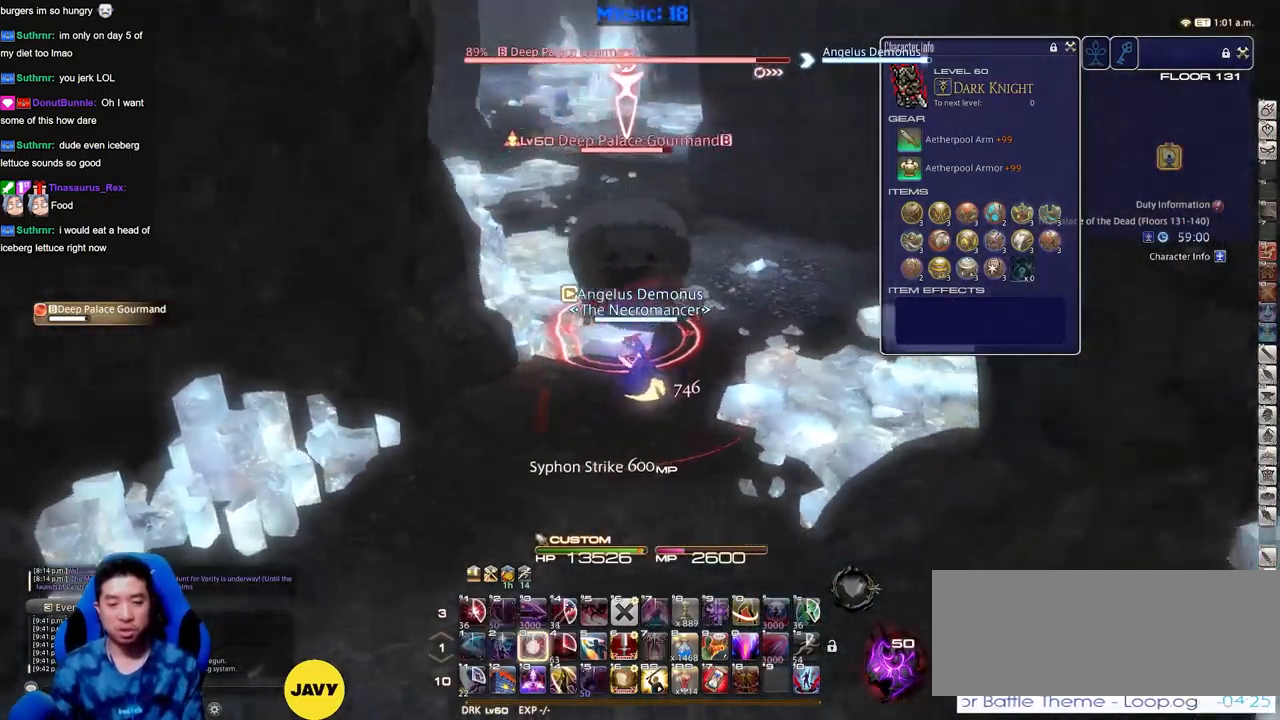
{"keys": [], "events": [[50, "3", "up"]]}
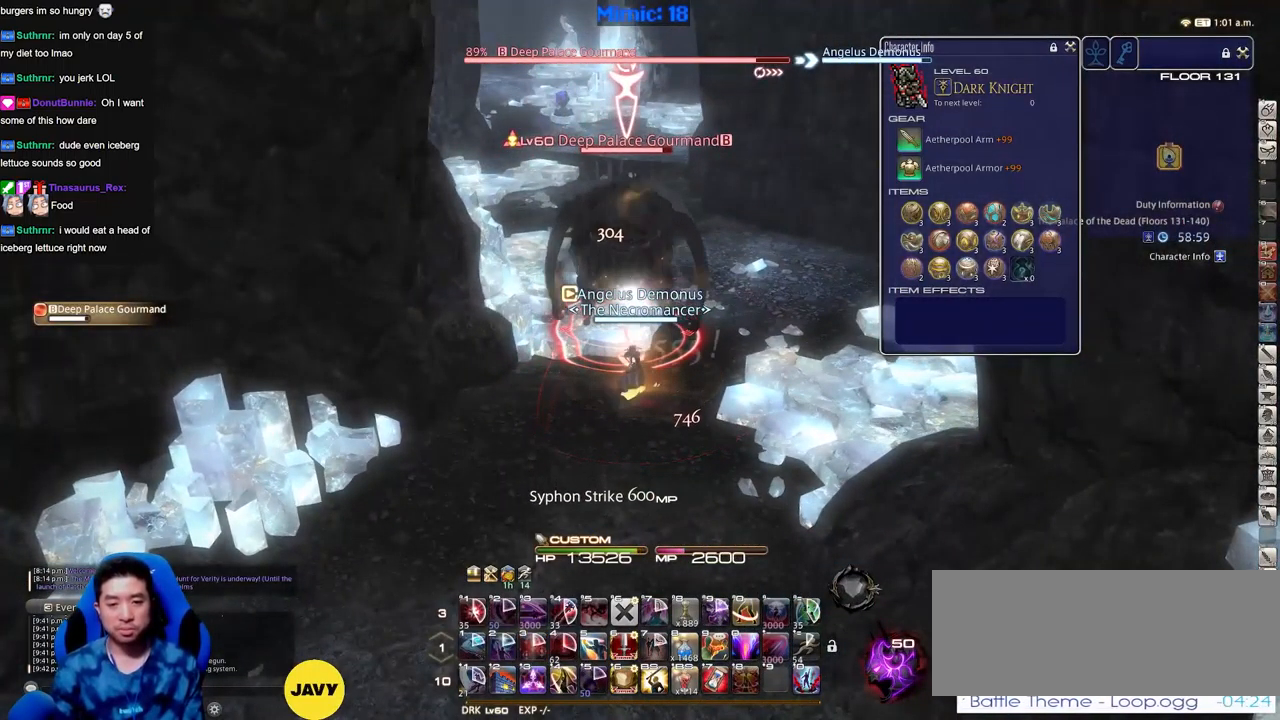
{"keys": ["a", "w"], "events": [[384, "a", "down"], [434, "w", "down"]]}
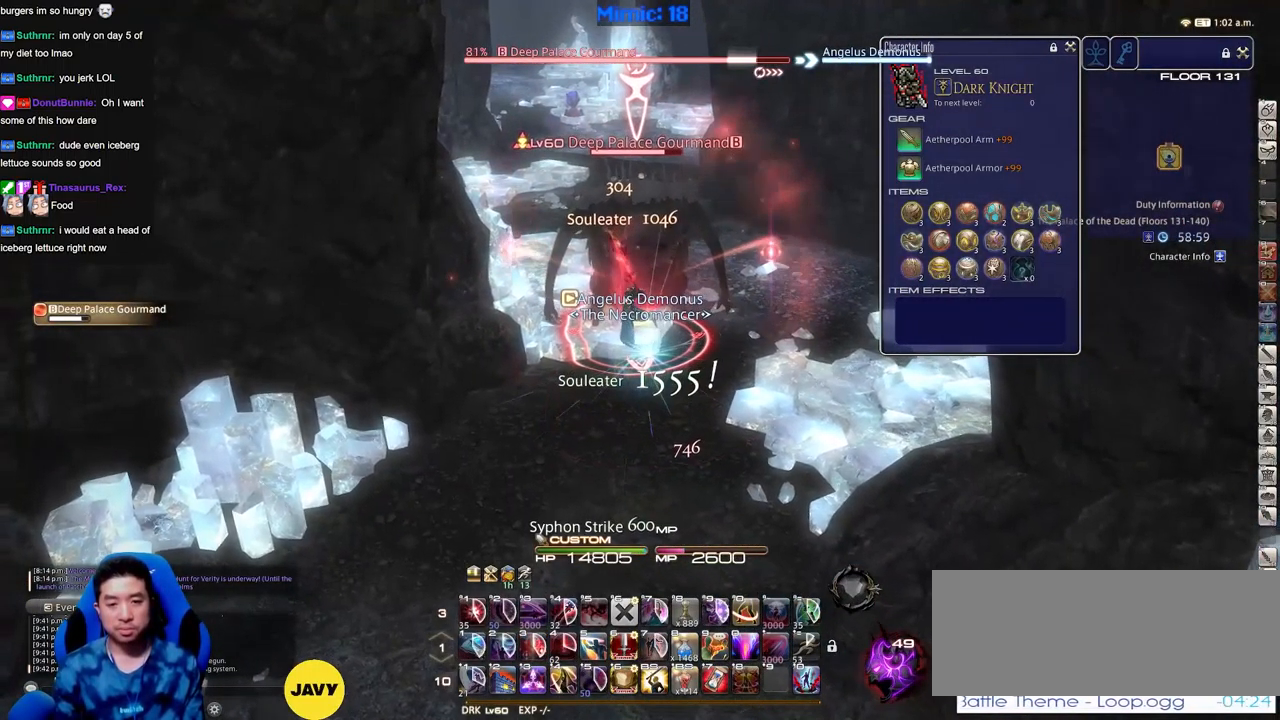
{"keys": [], "events": [[33, "a", "up"], [67, "w", "up"]]}
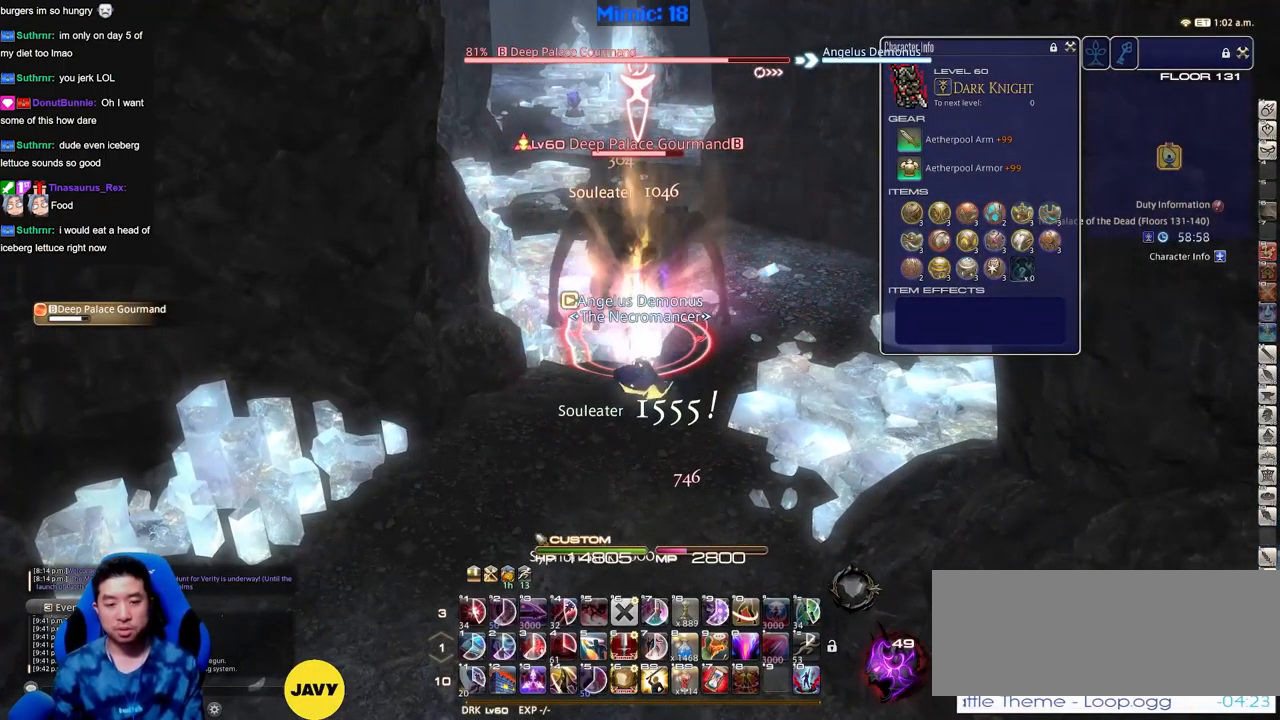
{"keys": ["1"], "events": [[417, "1", "down"]]}
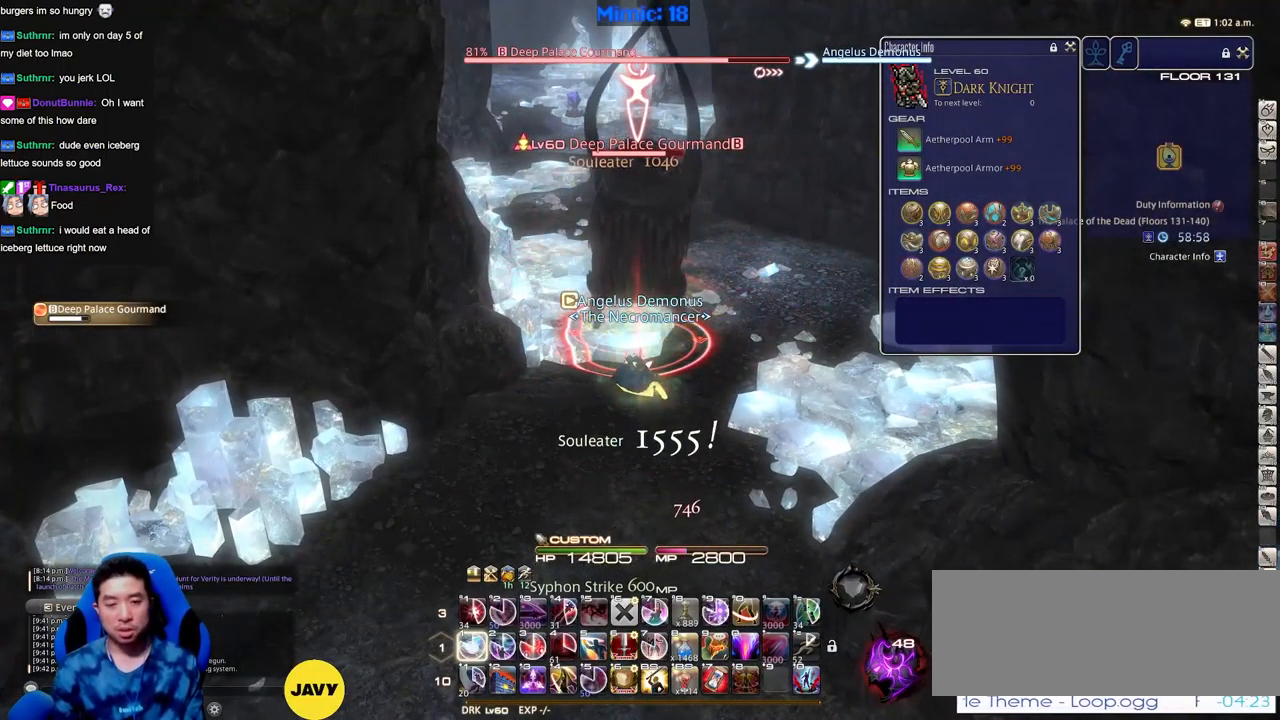
{"keys": [], "events": [[200, "1", "up"], [250, "1", "down"], [300, "1", "up"], [384, "1", "down"], [484, "1", "up"]]}
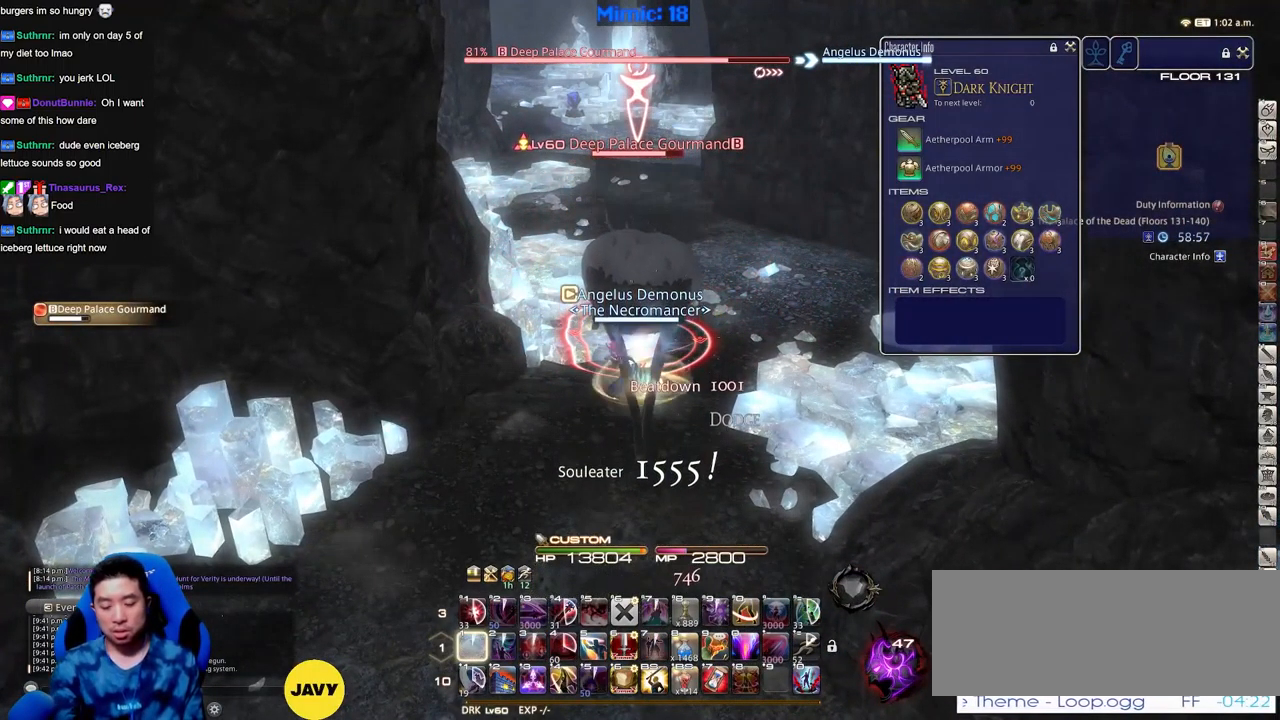
{"keys": [], "events": []}
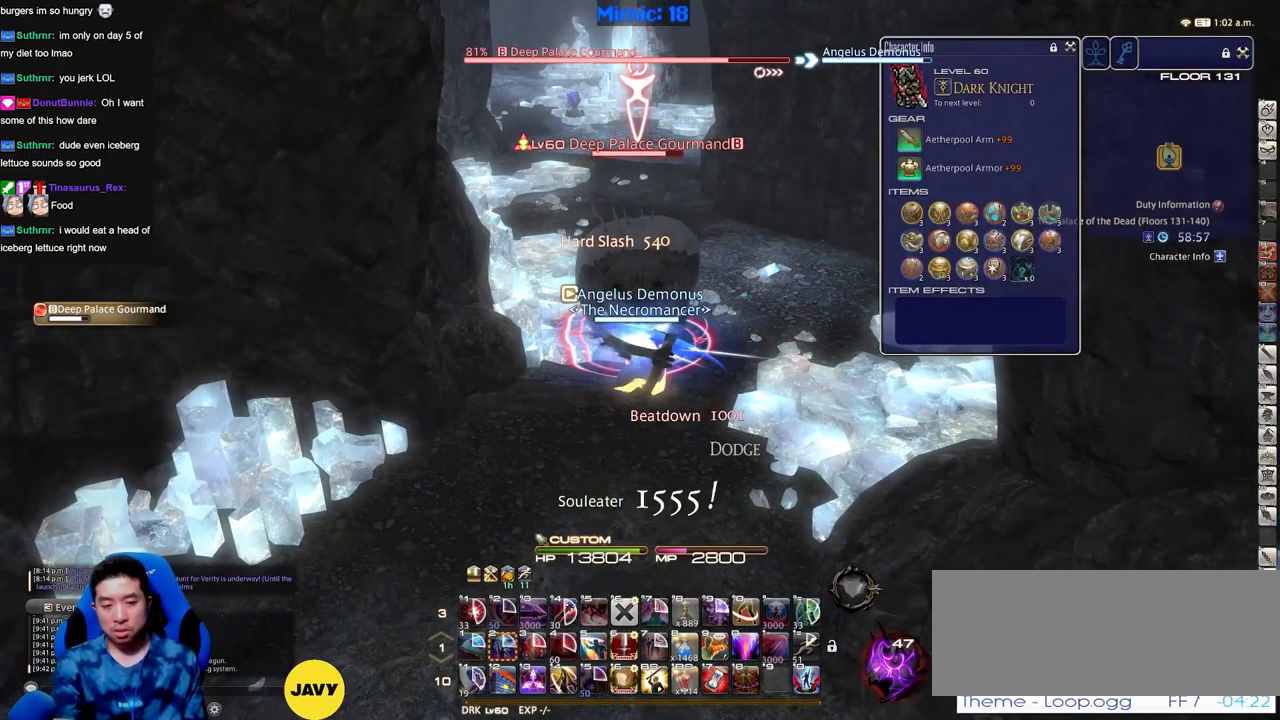
{"keys": [], "events": []}
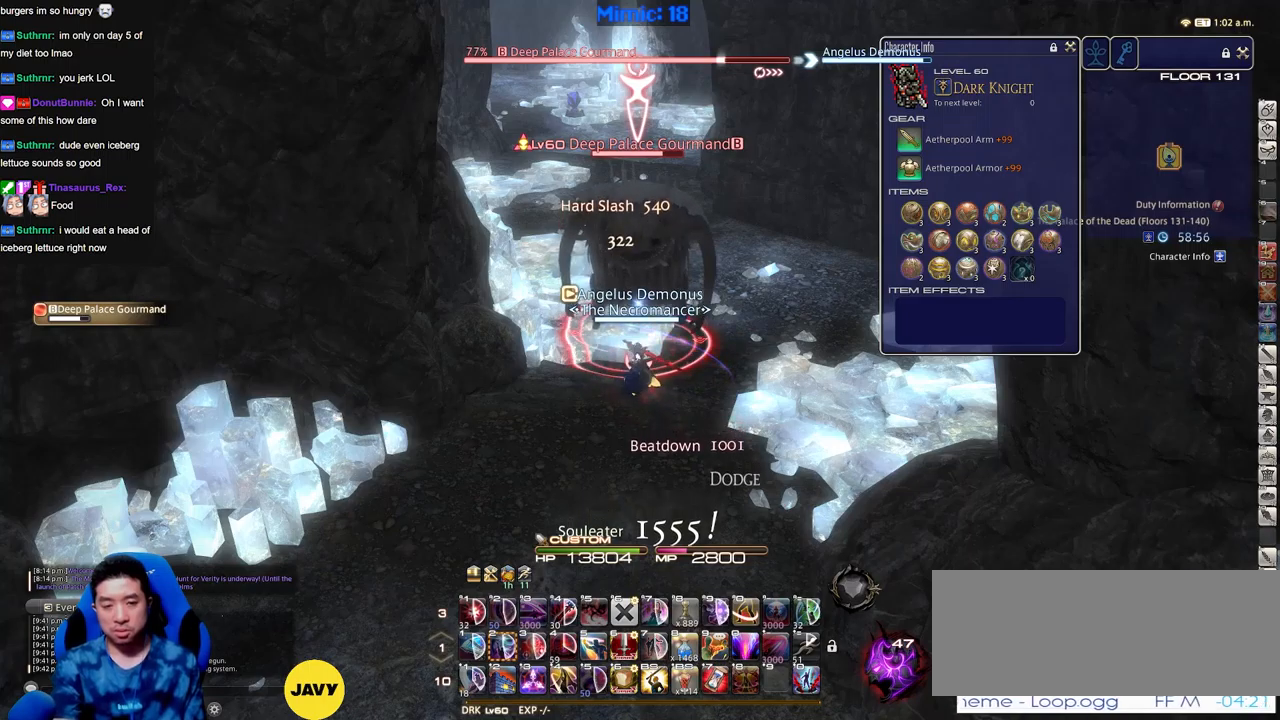
{"keys": [], "events": []}
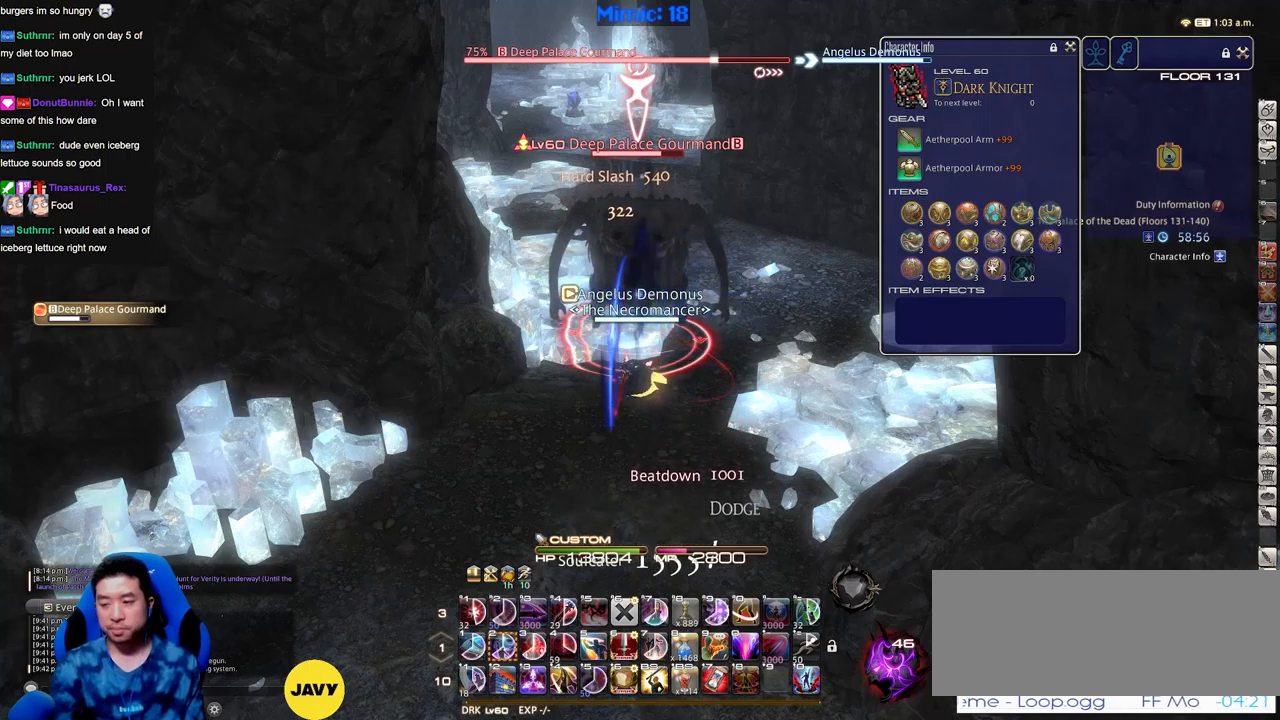
{"keys": ["2"], "events": [[501, "2", "down"]]}
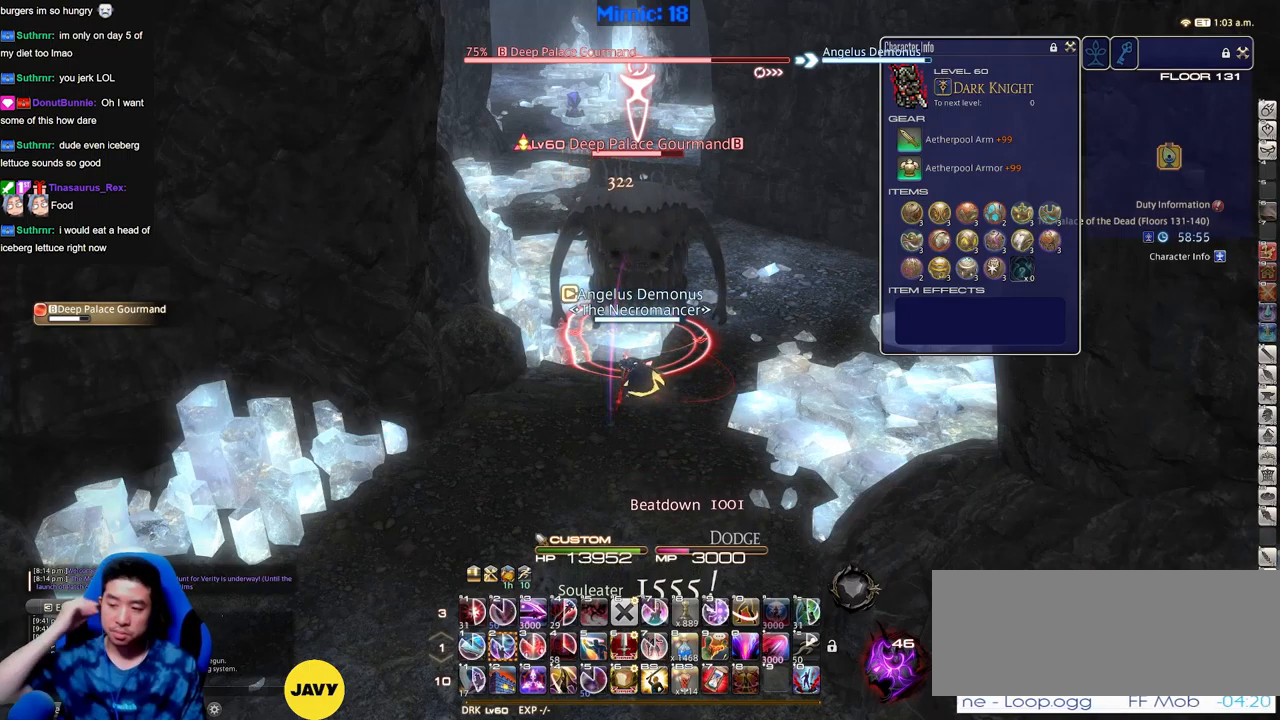
{"keys": ["2"], "events": [[83, "2", "up"], [133, "2", "down"], [233, "2", "up"], [283, "2", "down"], [367, "2", "up"], [417, "2", "down"]]}
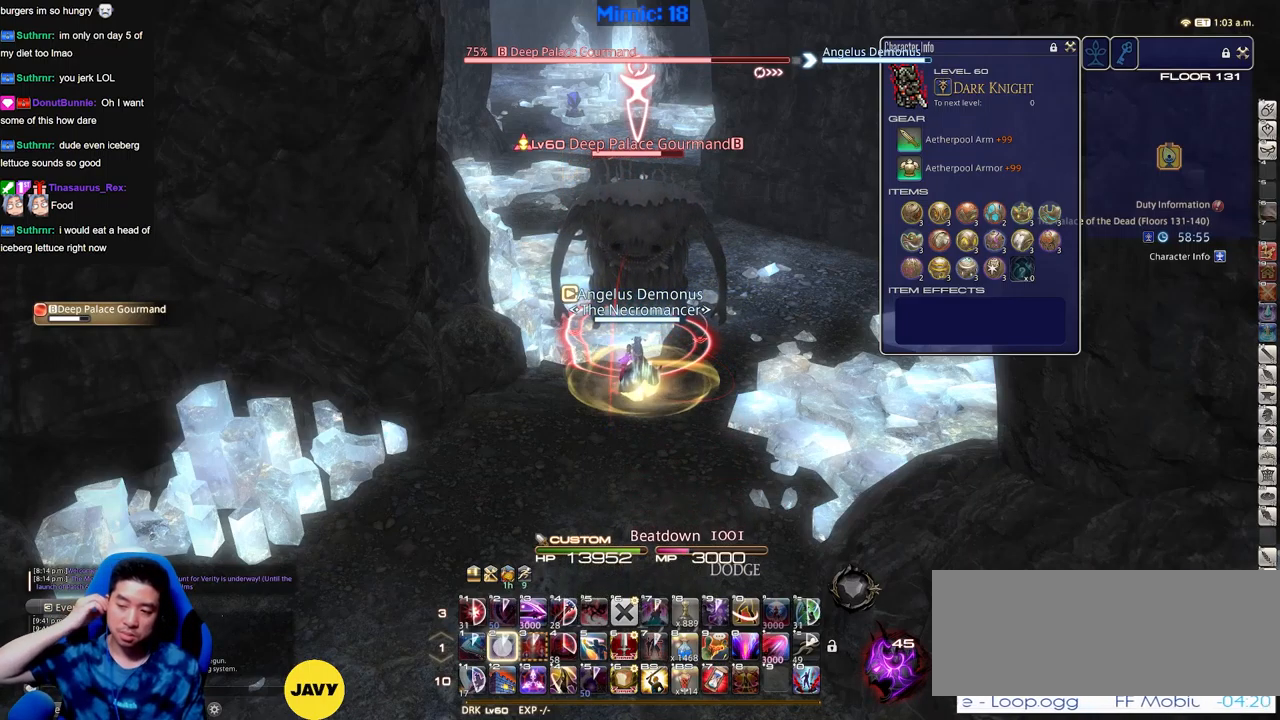
{"keys": [], "events": [[17, "2", "up"], [67, "2", "down"], [150, "2", "up"], [200, "2", "down"], [300, "2", "up"], [334, "2", "down"], [484, "2", "up"]]}
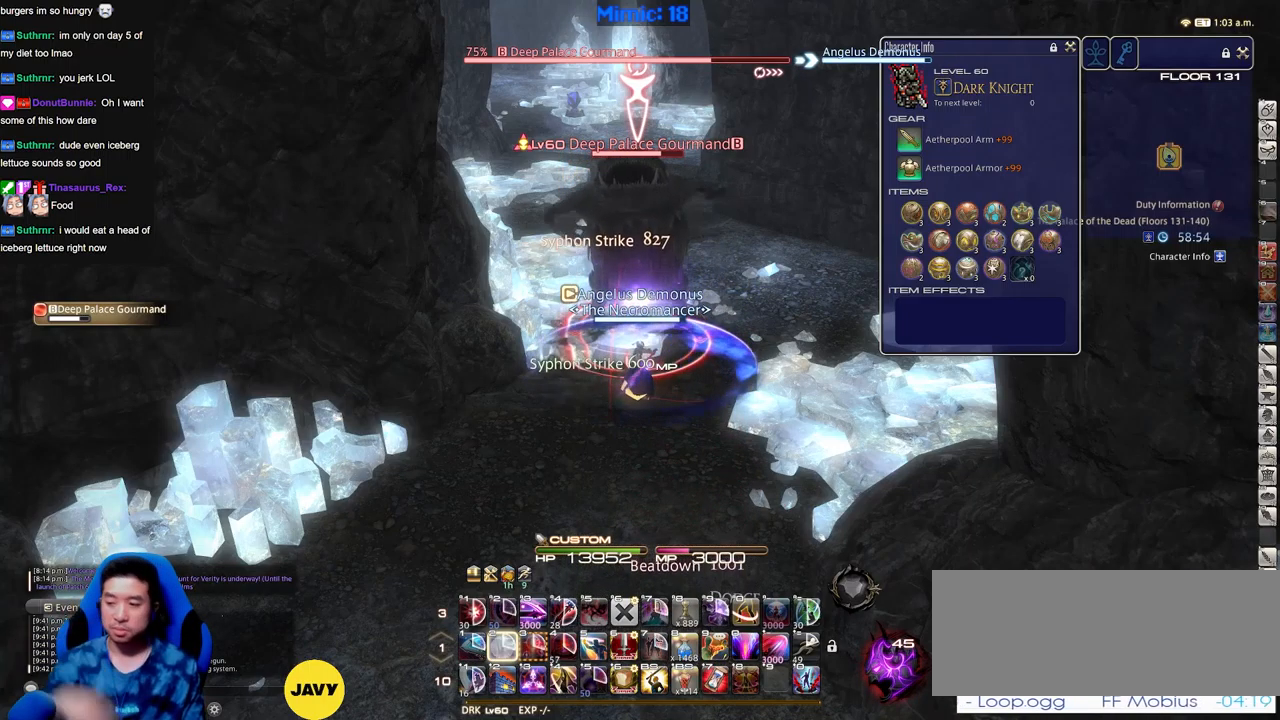
{"keys": [], "events": []}
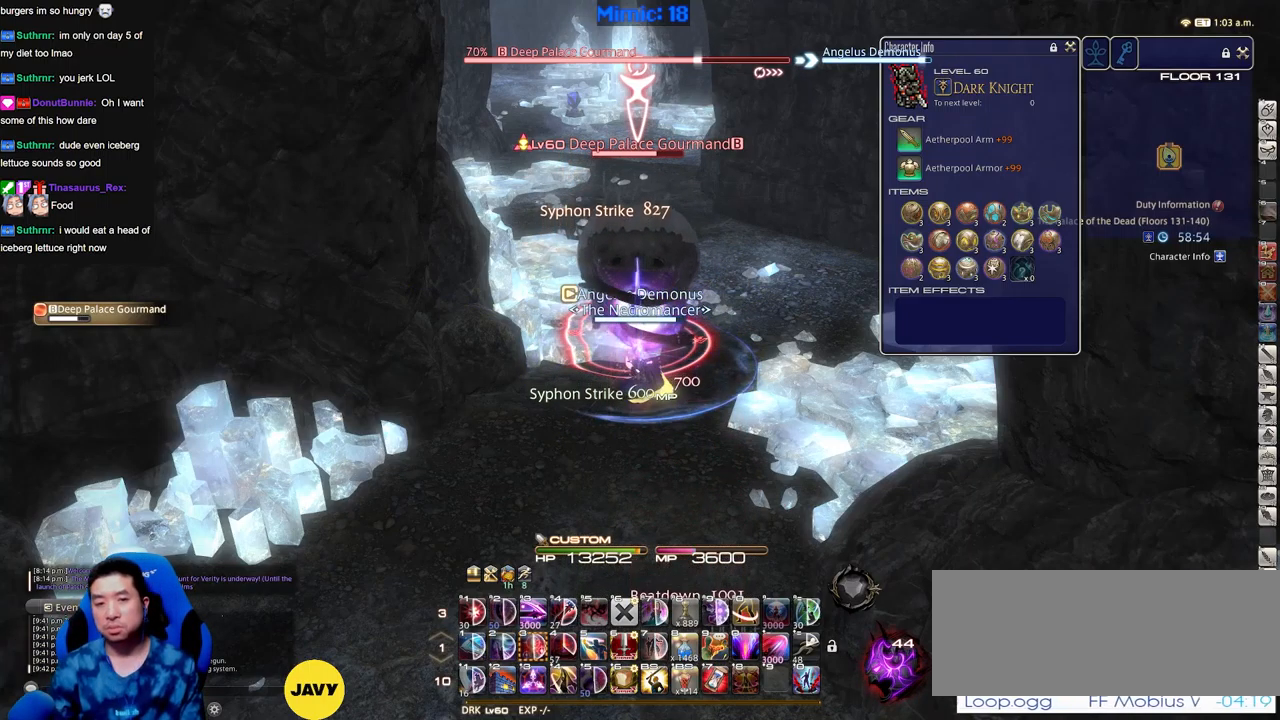
{"keys": [], "events": [[184, "a", "down"], [234, "w", "down"], [317, "a", "up"], [367, "w", "up"]]}
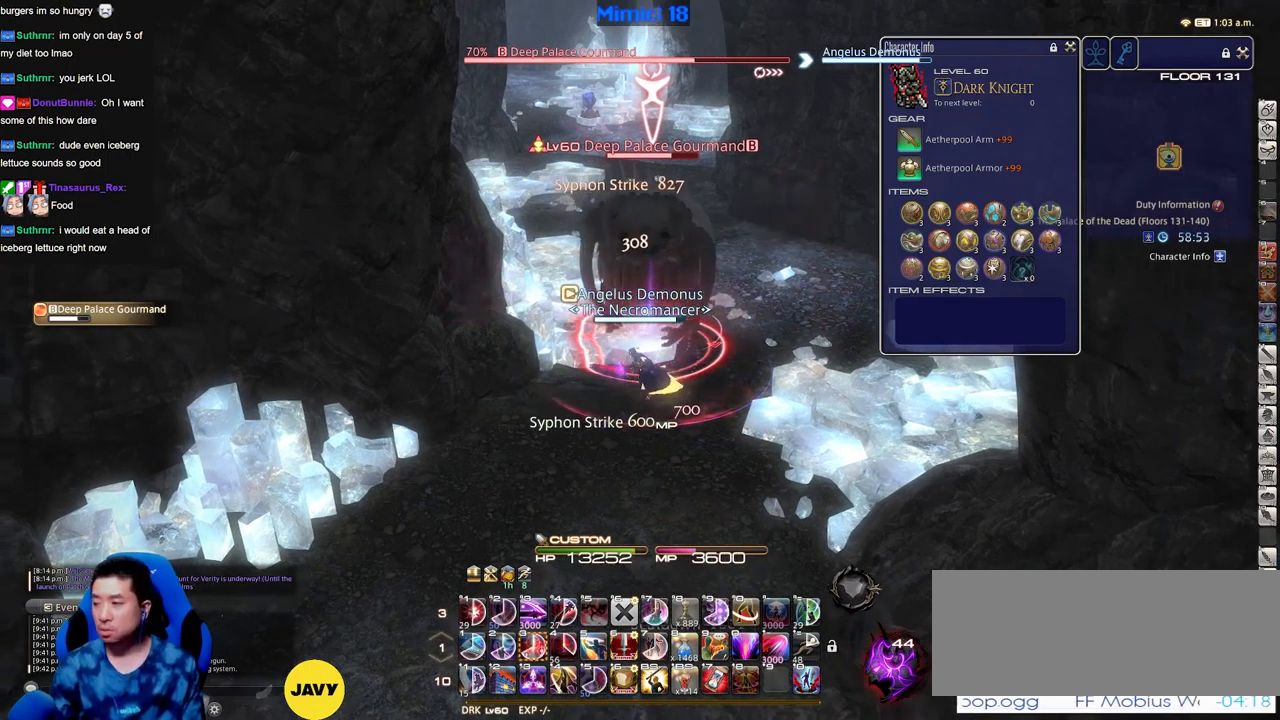
{"keys": [], "events": [[200, "w", "down"], [283, "w", "up"]]}
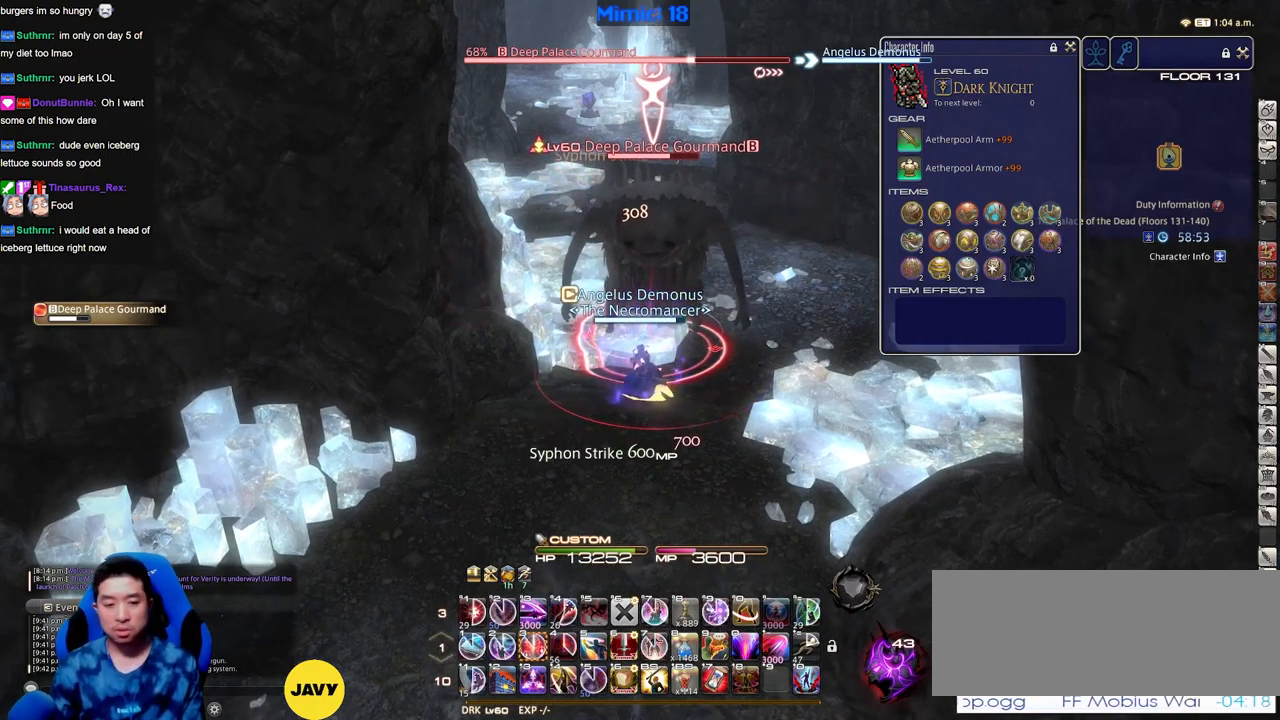
{"keys": ["alt_r"], "events": [[167, "3", "down"], [217, "3", "up"], [317, "3", "down"], [401, "3", "up"], [501, "alt_r", "down"]]}
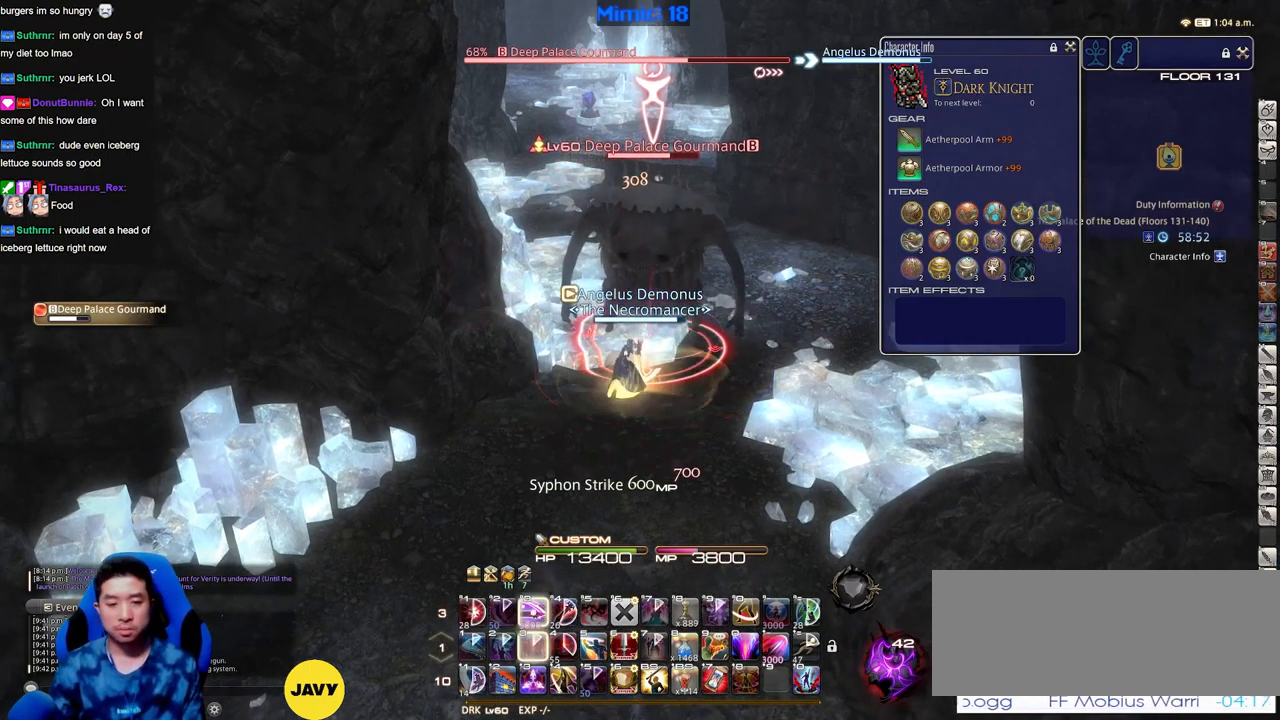
{"keys": ["return"], "events": [[50, "3", "down"], [83, "3", "up"], [133, "3", "down"], [183, "3", "up"], [283, "3", "down"], [317, "3", "up"], [367, "alt_r", "up"], [417, "return", "down"]]}
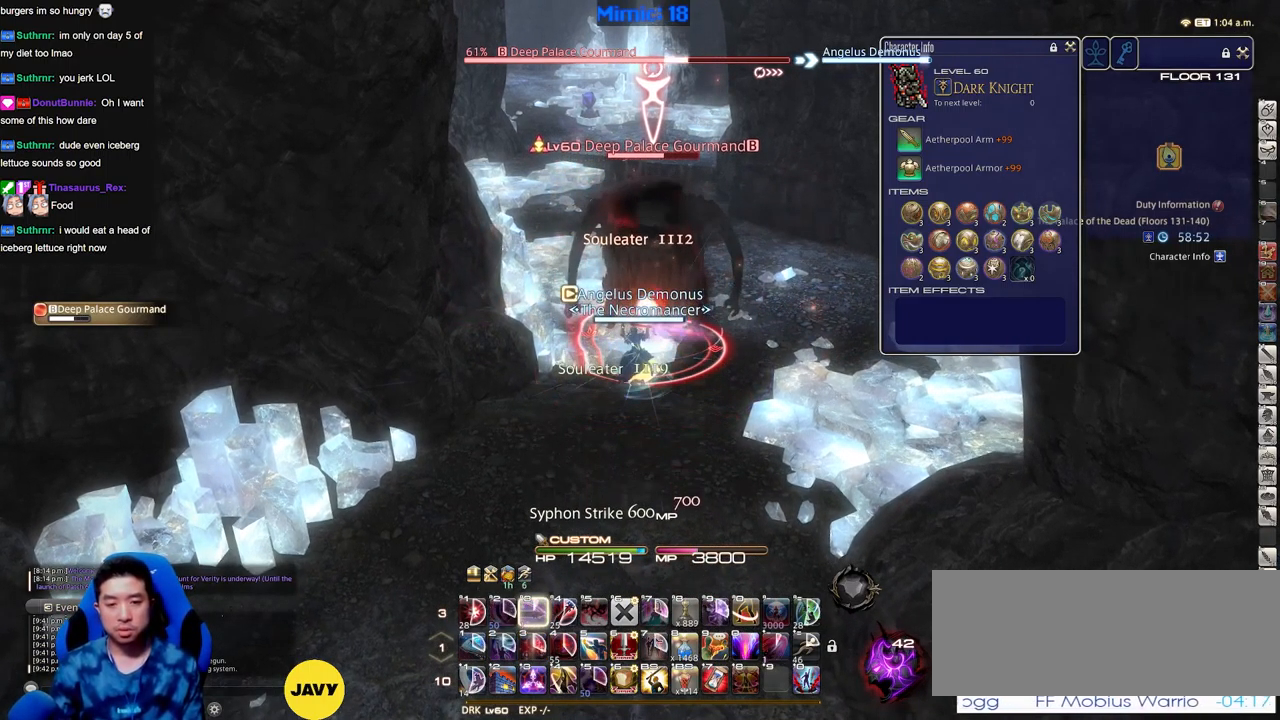
{"keys": [], "events": [[17, "return", "up"], [67, "return", "down"], [150, "return", "up"], [251, "return", "down"], [301, "return", "up"]]}
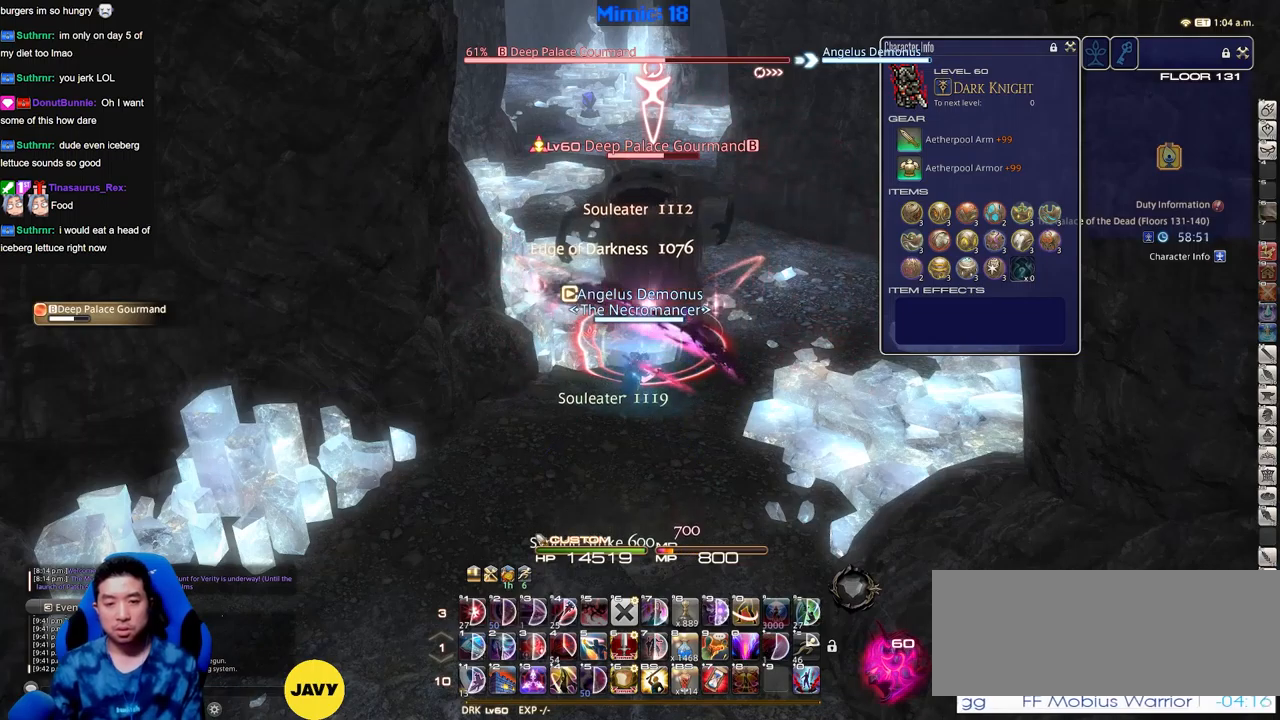
{"keys": [], "events": []}
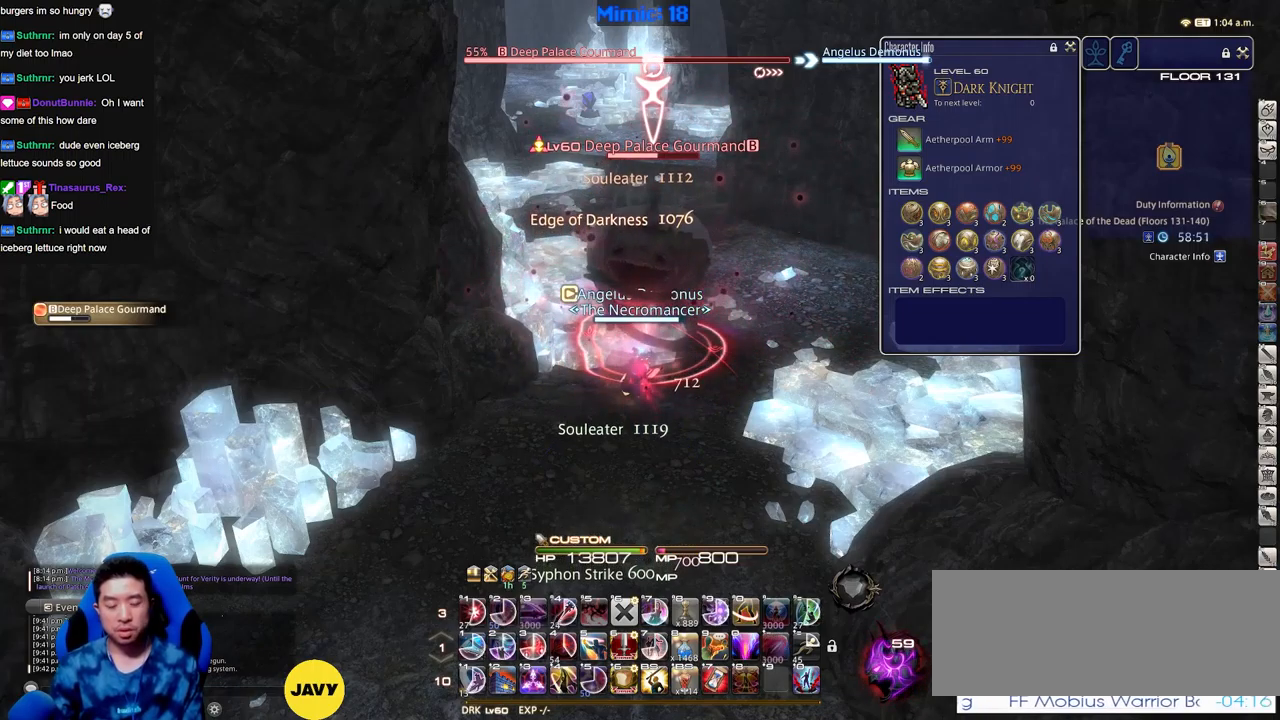
{"keys": [], "events": [[367, "1", "down"], [468, "1", "up"]]}
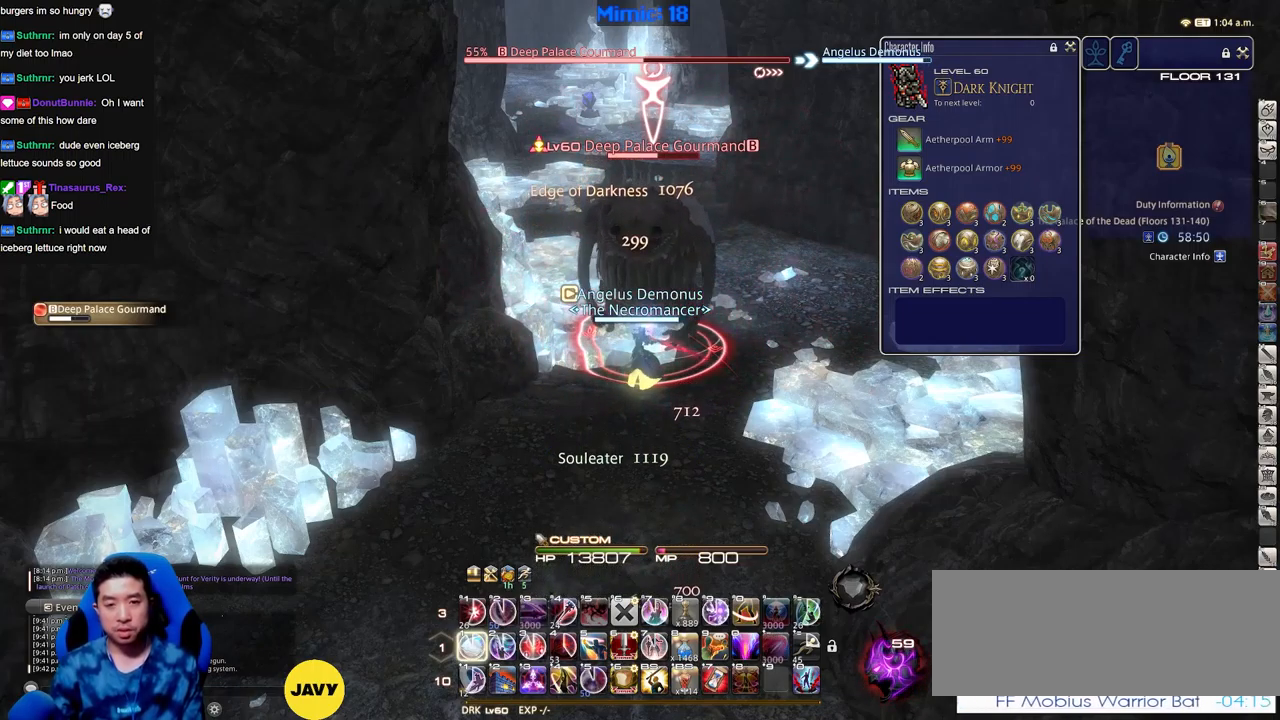
{"keys": ["1"], "events": [[17, "1", "down"], [50, "1", "up"], [150, "1", "down"], [200, "1", "up"], [250, "1", "down"], [334, "1", "up"], [384, "1", "down"]]}
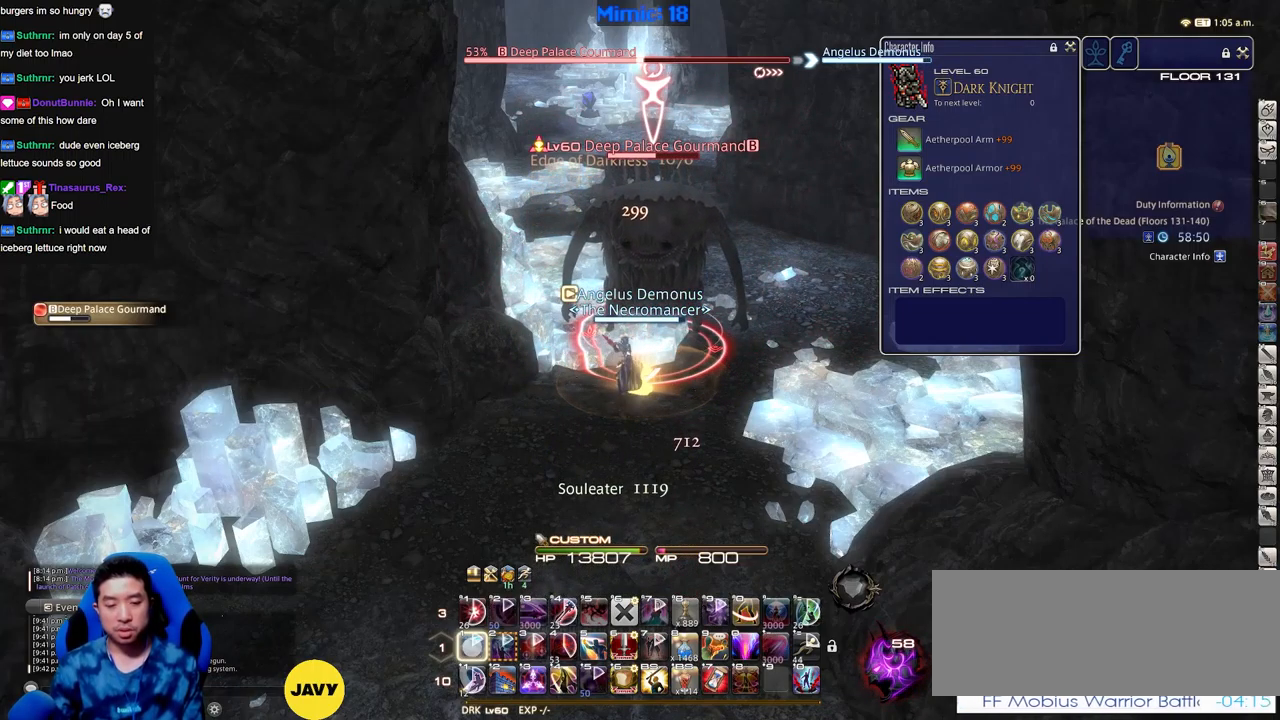
{"keys": [], "events": [[34, "1", "up"], [67, "return", "down"], [117, "return", "up"], [217, "return", "down"], [301, "return", "up"], [401, "return", "down"], [501, "return", "up"]]}
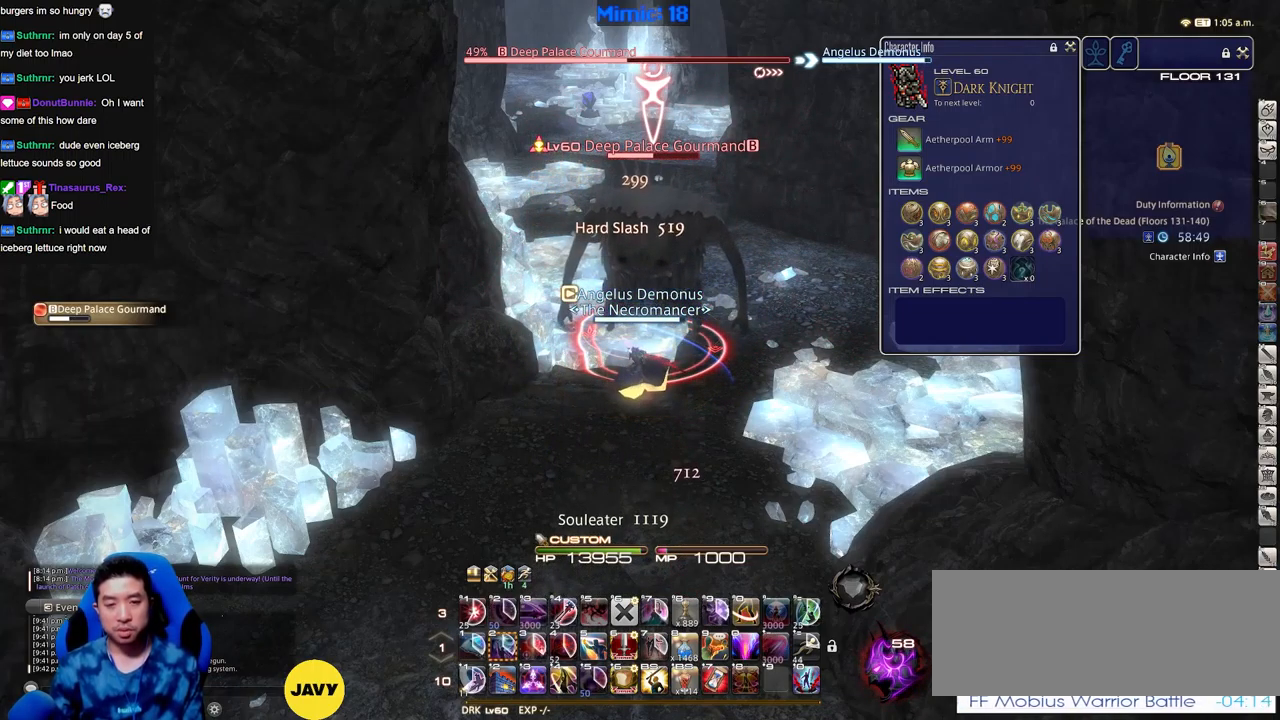
{"keys": [], "events": [[83, "return", "down"], [183, "return", "up"]]}
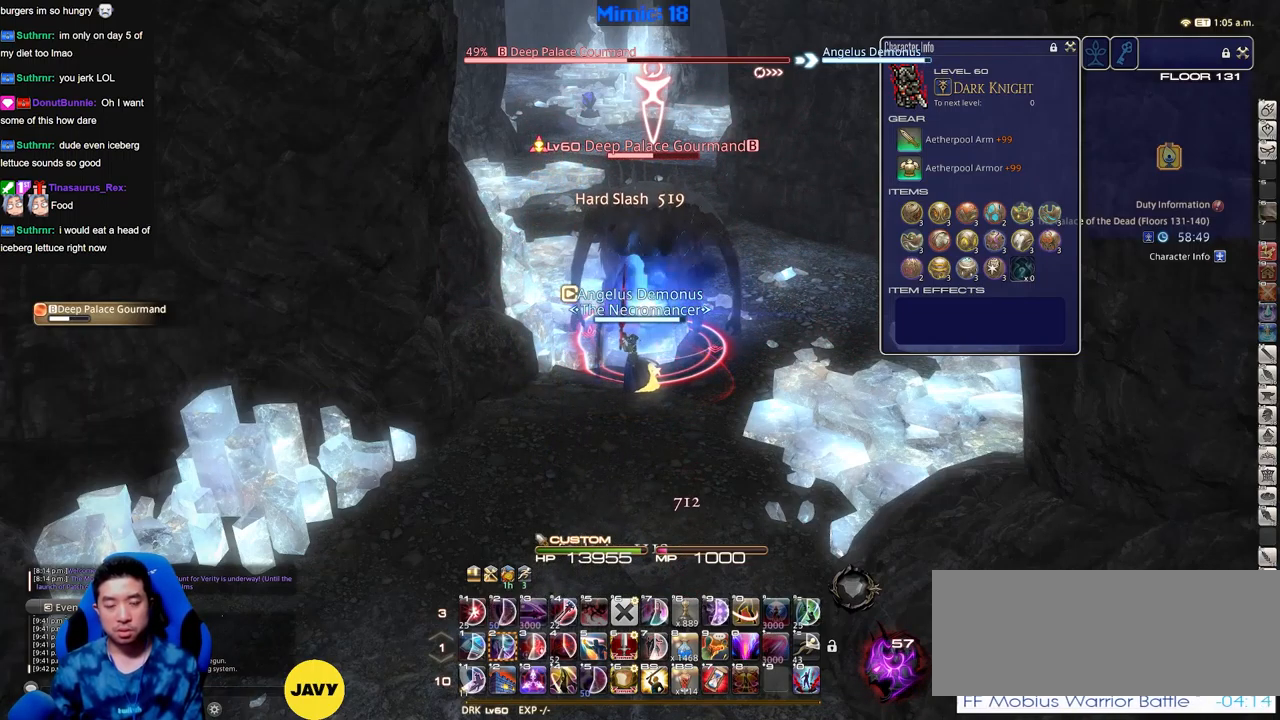
{"keys": [], "events": []}
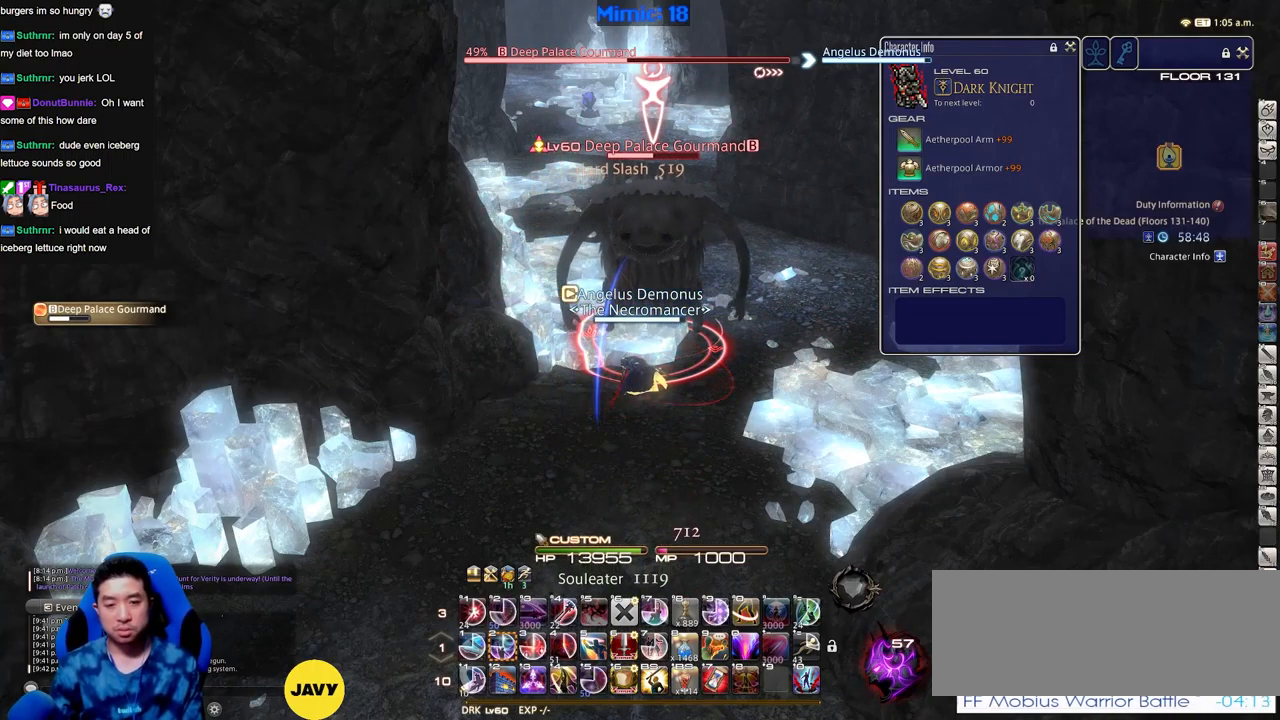
{"keys": ["2"], "events": [[267, "2", "down"], [317, "2", "up"], [400, "2", "down"], [450, "2", "up"], [500, "2", "down"]]}
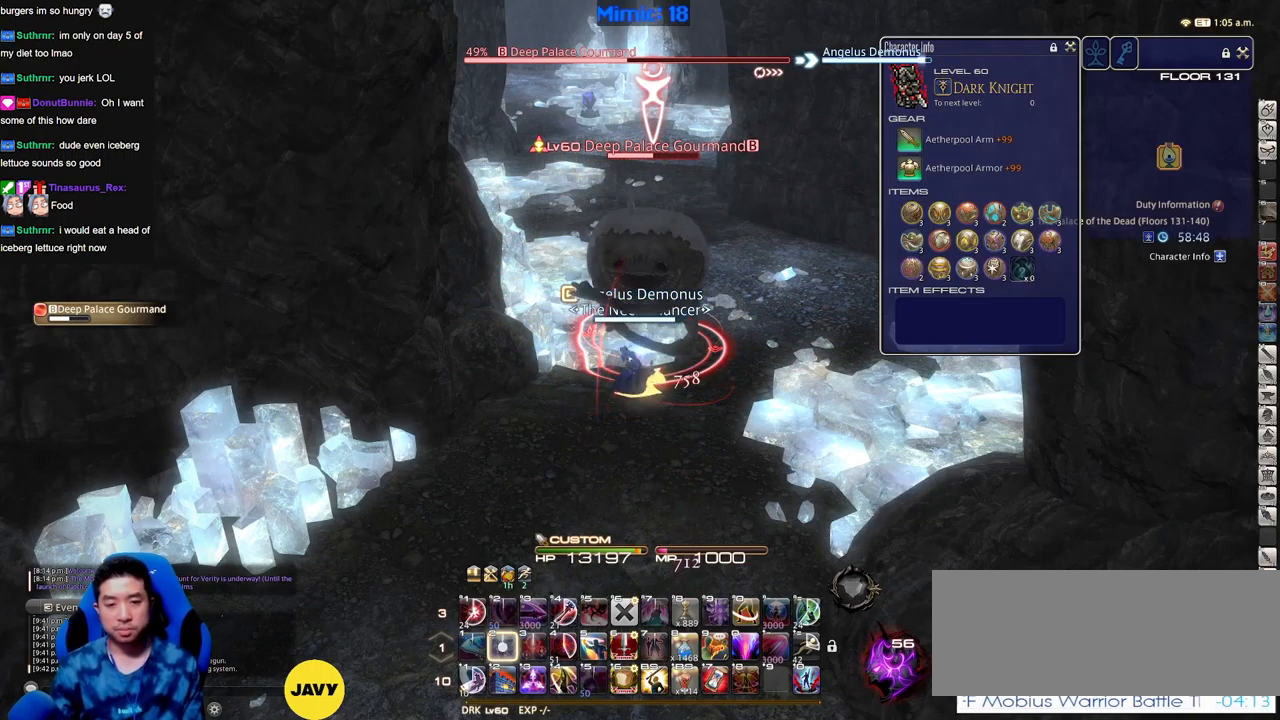
{"keys": [], "events": [[50, "2", "up"], [134, "2", "down"], [234, "2", "up"], [234, "return", "down"], [317, "return", "up"], [418, "return", "down"], [468, "return", "up"]]}
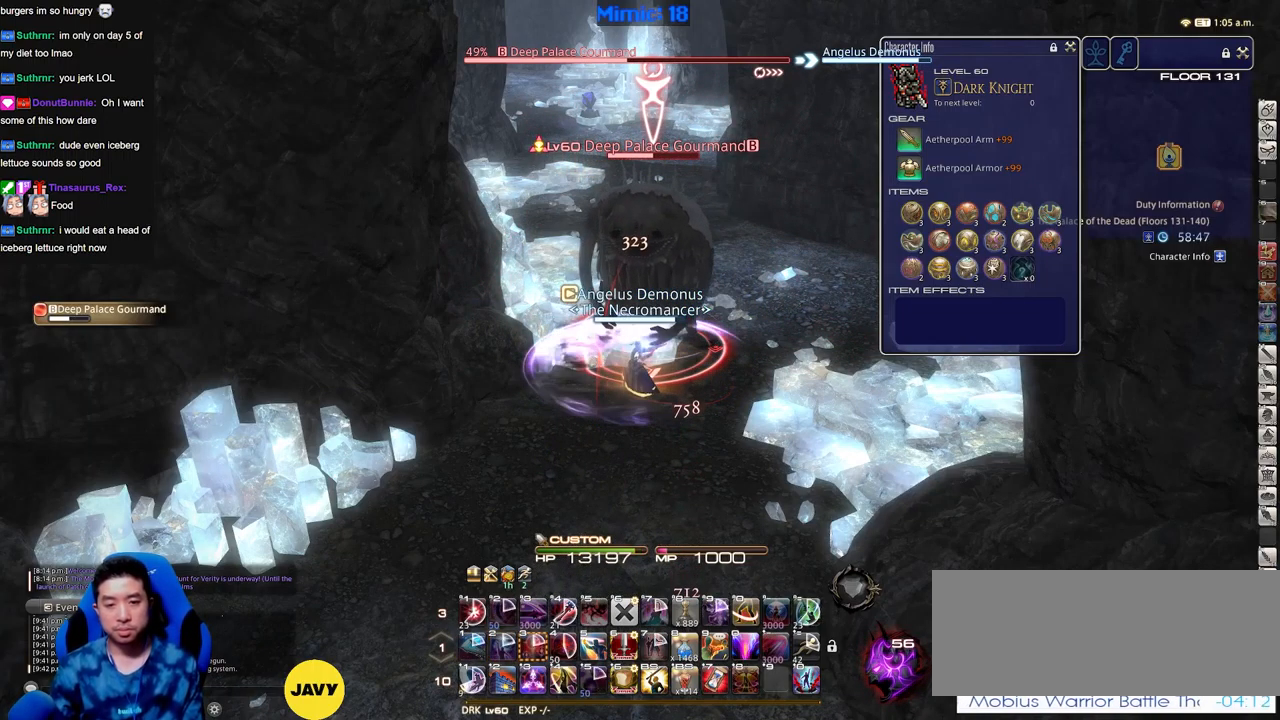
{"keys": [], "events": [[50, "return", "down"], [133, "return", "up"], [233, "return", "down"], [367, "return", "up"]]}